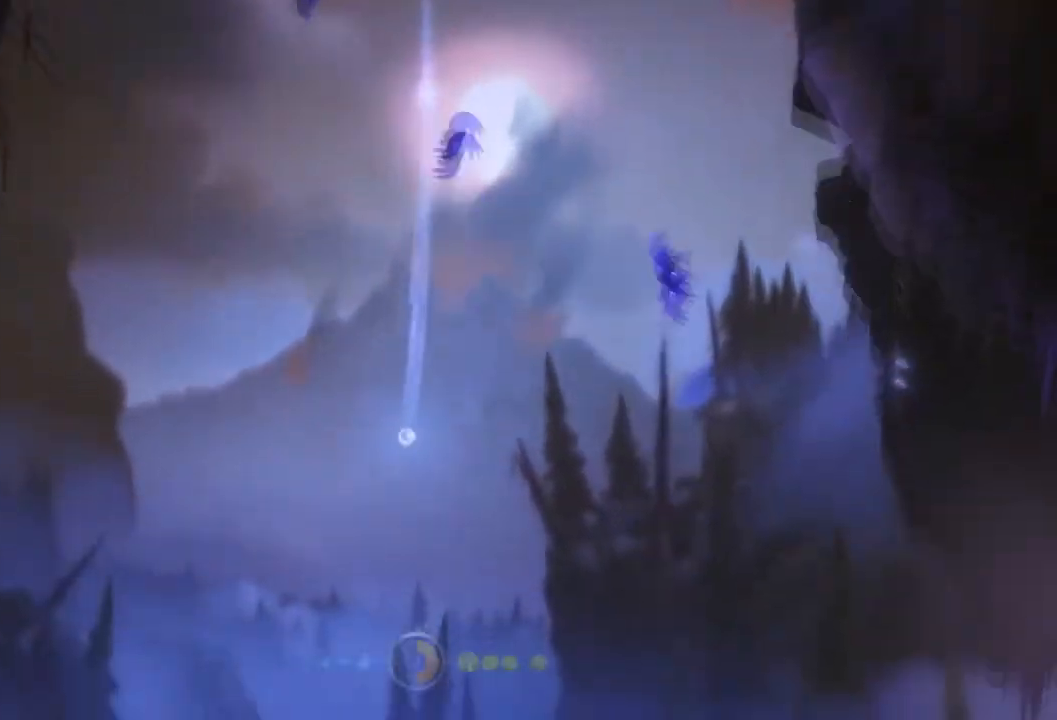
Gameplay with a controller (Xbox layout); each line is a JSON object with the inputs held at the frame after it. "events" lists button and stick changes between this image and that frame as [ms after this image, input, new state], when the widget could be followed in between. Not read: A DPAD_DOWN HOME L3 R3 START X.
{"buttons": [], "left_stick": "left", "right_stick": "center", "events": []}
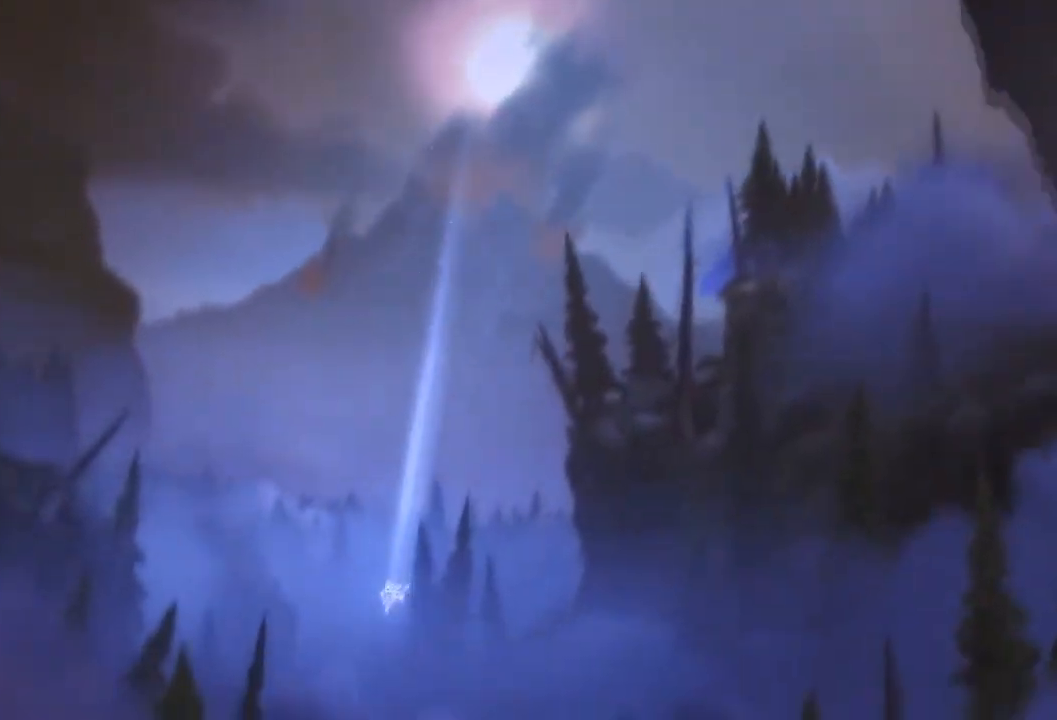
{"buttons": [], "left_stick": "left", "right_stick": "center", "events": []}
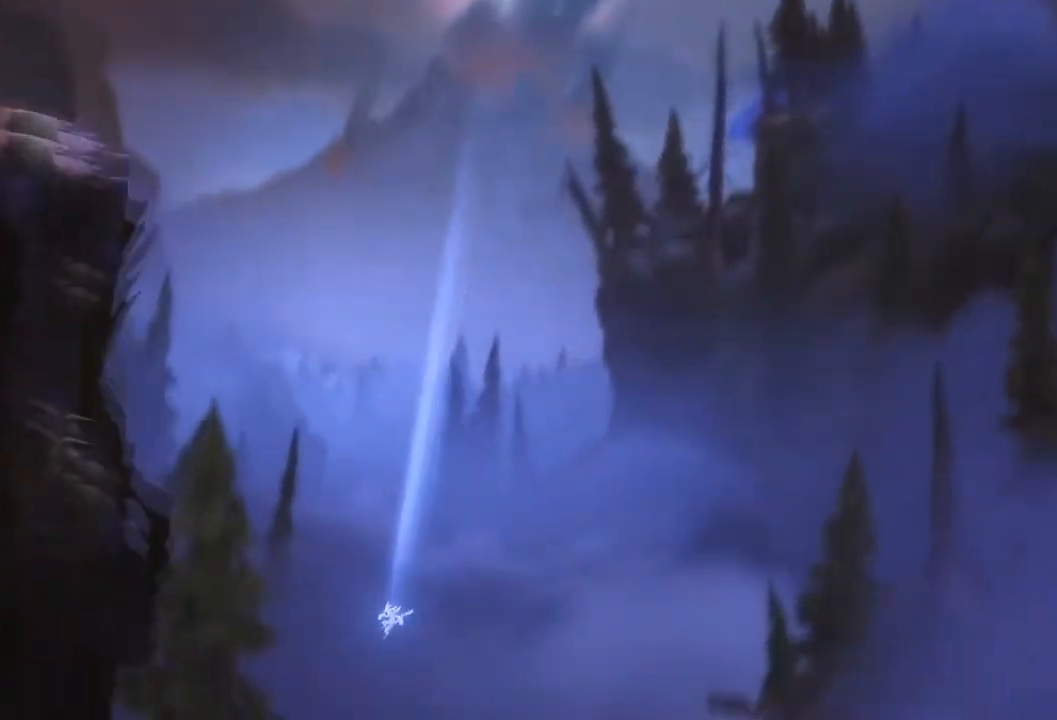
{"buttons": [], "left_stick": "left", "right_stick": "center", "events": []}
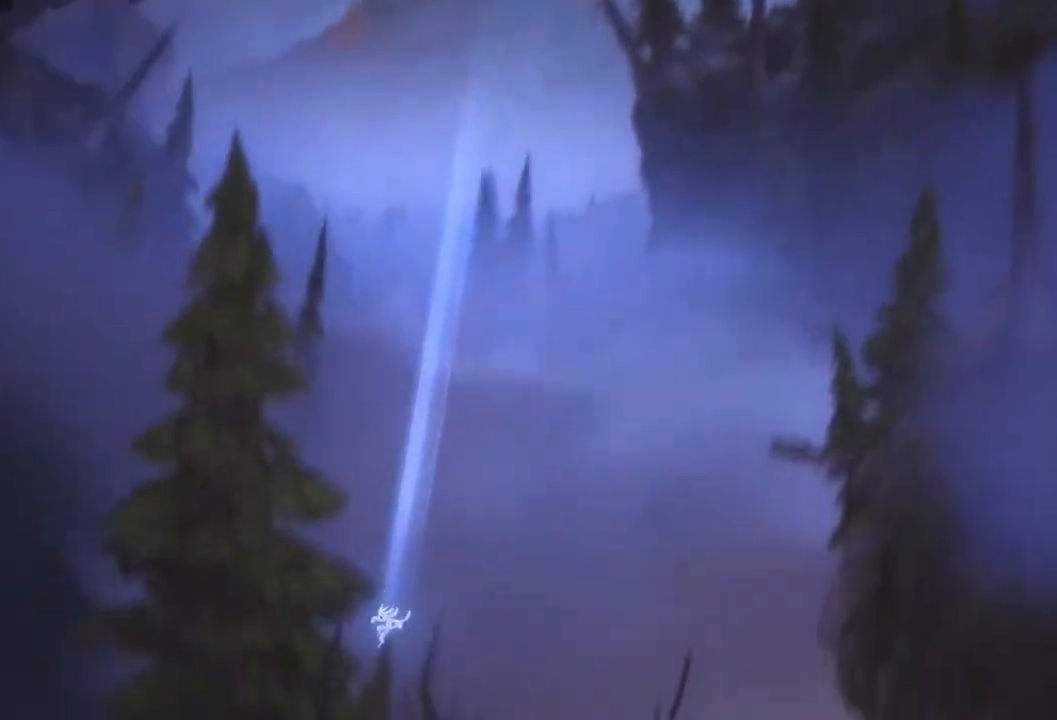
{"buttons": [], "left_stick": "left", "right_stick": "center", "events": []}
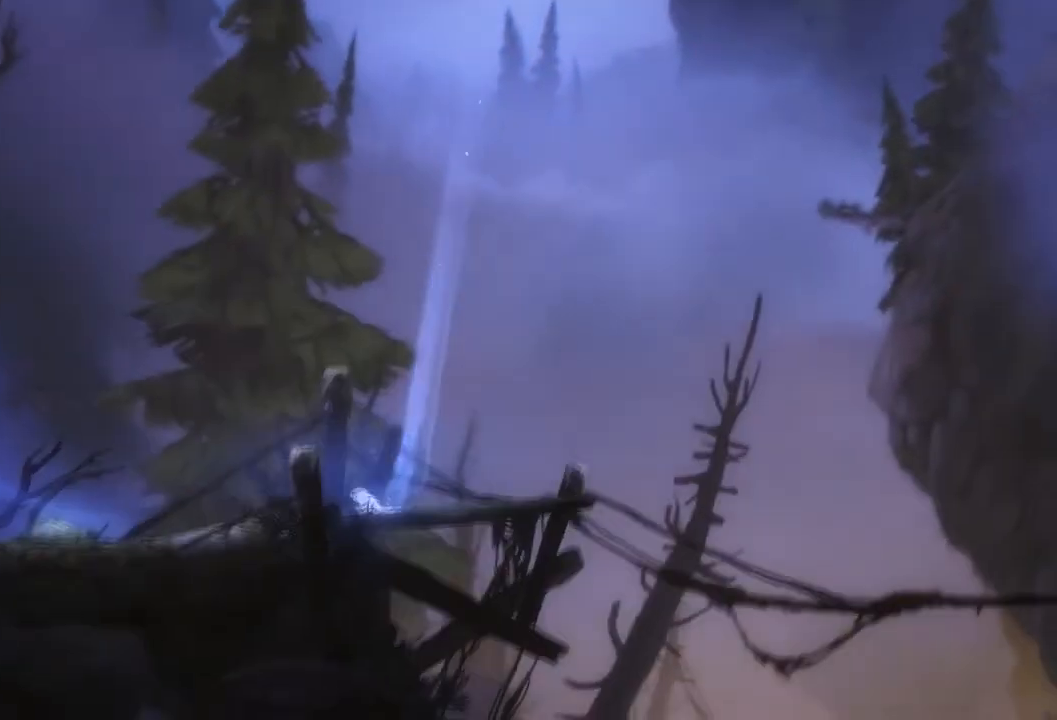
{"buttons": [], "left_stick": "left", "right_stick": "center", "events": []}
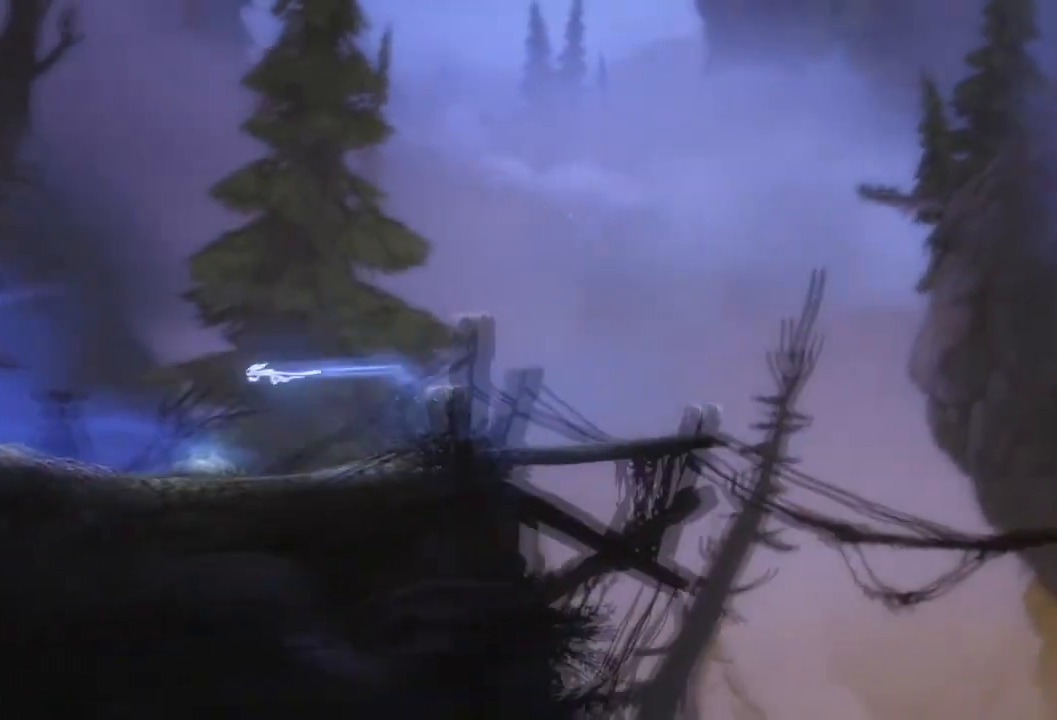
{"buttons": [], "left_stick": "center", "right_stick": "center", "events": [[500, "left_stick", "center"]]}
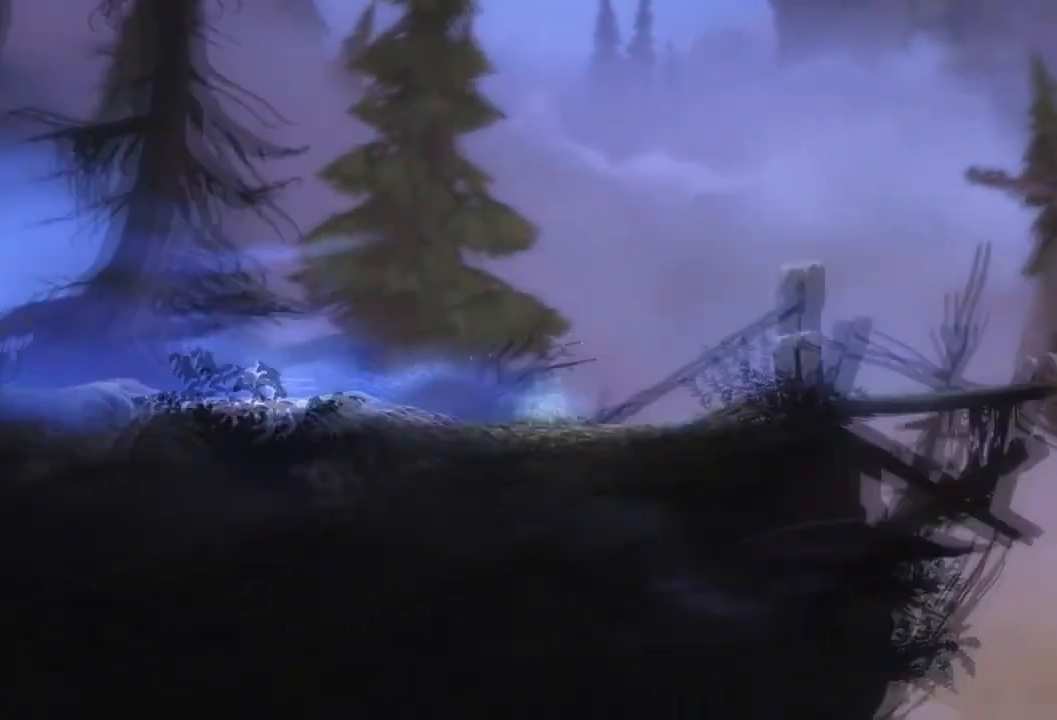
{"buttons": [], "left_stick": "center", "right_stick": "center", "events": []}